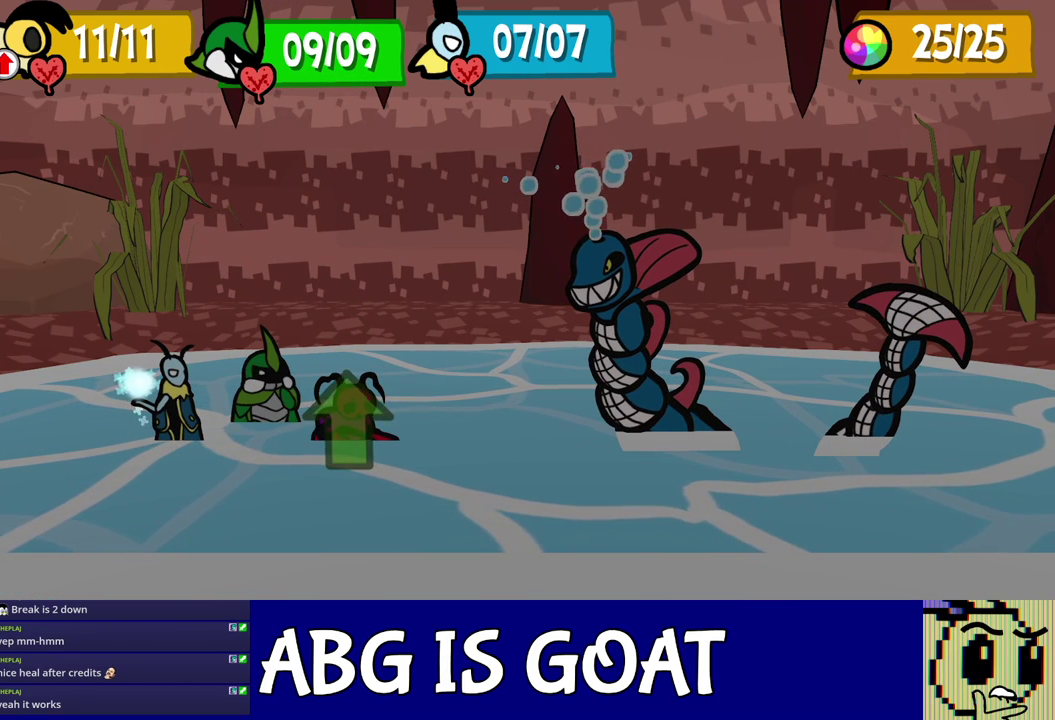
Gameplay with a controller (Nintendo layout); each line is a JSON object with the inputs held at the frame after it. "events" lists button and stick changes between this image and that frame as [ms after this image, input, new state], when the widget could be followed in between. Not read: L3 R3.
{"buttons": ["DPAD_LEFT"], "left_stick": "center", "events": [[333, "C_RIGHT", "down"], [400, "C_RIGHT", "up"], [450, "DPAD_LEFT", "down"]]}
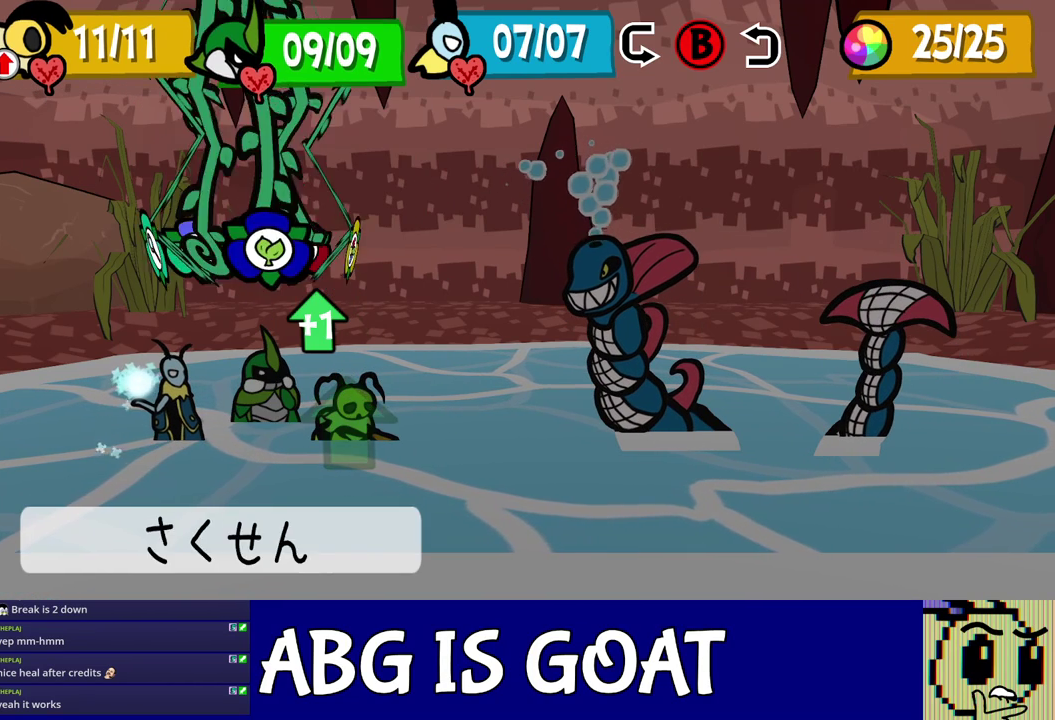
{"buttons": [], "left_stick": "center", "events": [[17, "DPAD_LEFT", "up"], [67, "DPAD_LEFT", "down"], [167, "DPAD_LEFT", "up"]]}
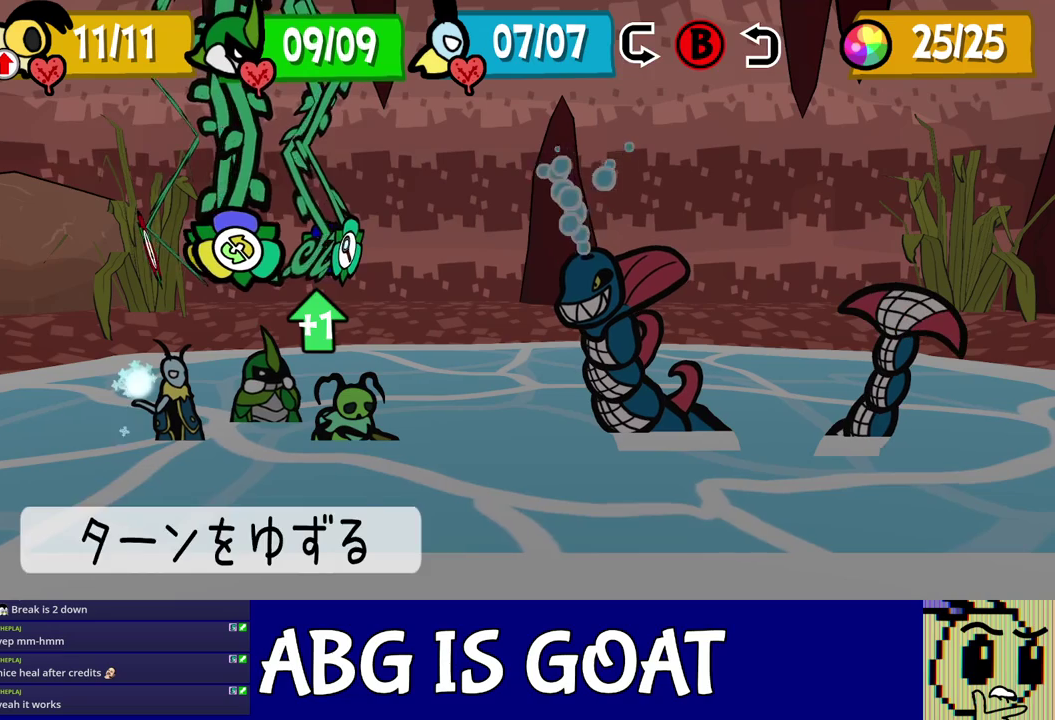
{"buttons": [], "left_stick": "center", "events": [[50, "C_DOWN", "down"], [100, "C_DOWN", "up"]]}
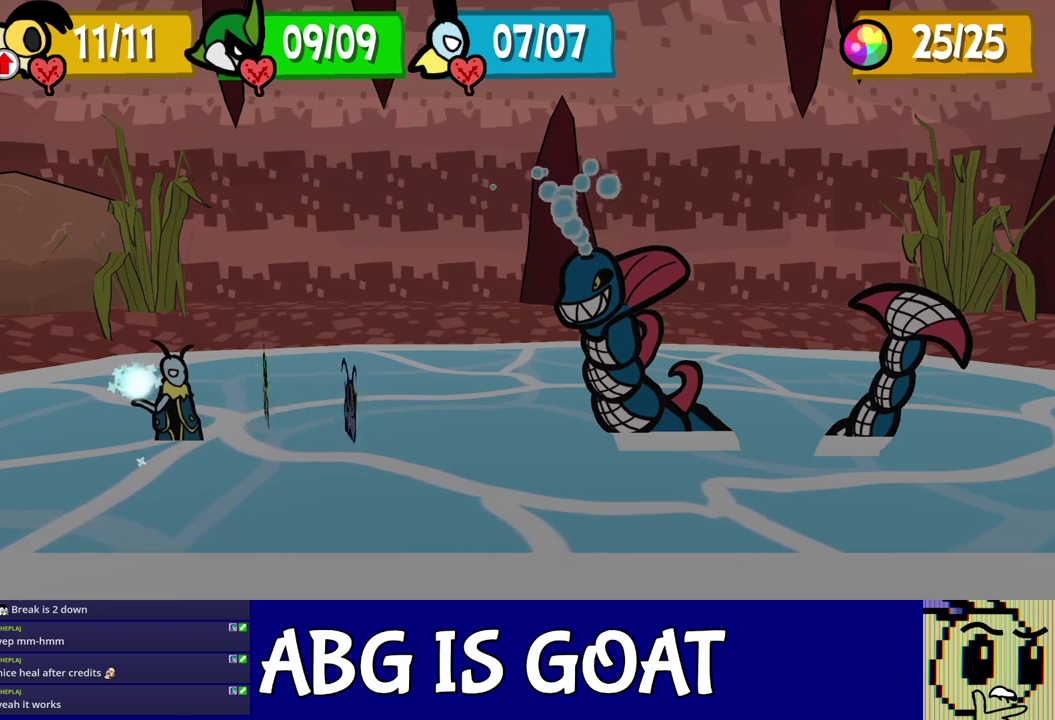
{"buttons": [], "left_stick": "center", "events": [[433, "C_RIGHT", "down"], [483, "C_RIGHT", "up"]]}
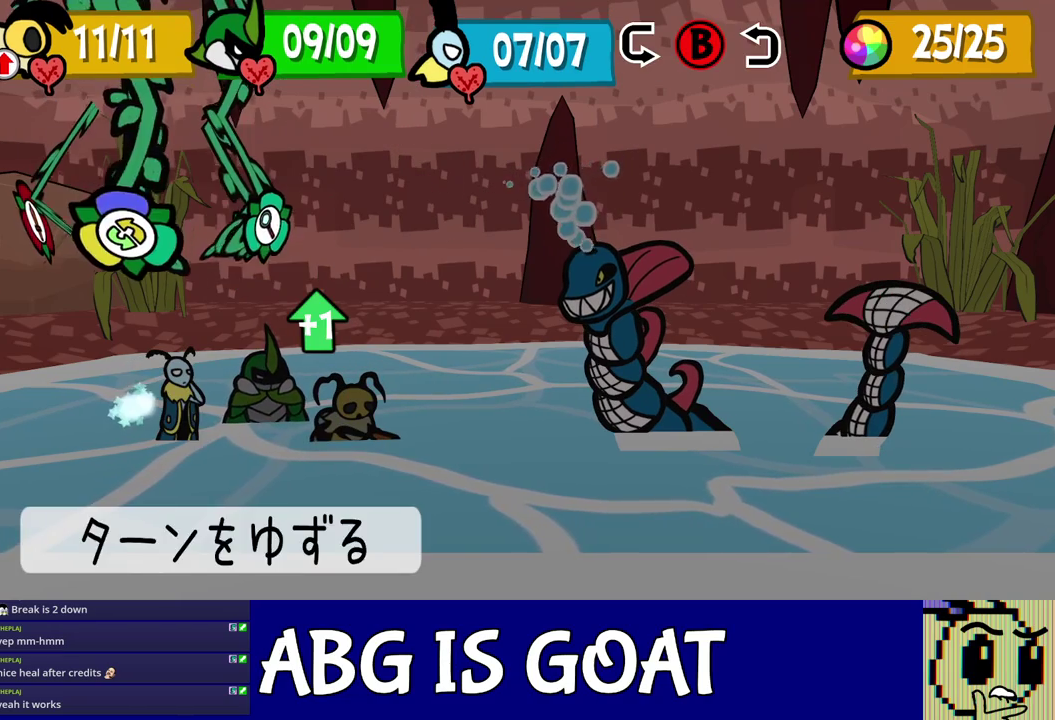
{"buttons": ["DPAD_UP"], "left_stick": "center", "events": [[50, "DPAD_LEFT", "down"], [100, "DPAD_LEFT", "up"], [150, "DPAD_LEFT", "down"], [233, "DPAD_LEFT", "up"], [267, "C_DOWN", "down"], [317, "C_DOWN", "up"], [433, "DPAD_UP", "down"]]}
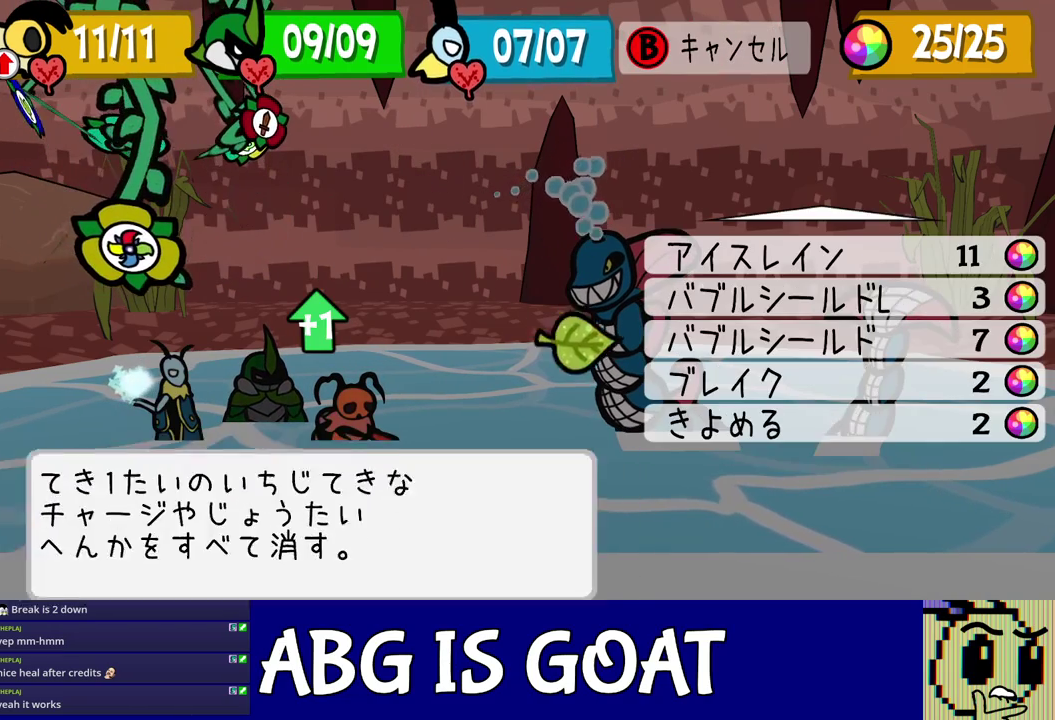
{"buttons": ["C_DOWN"], "left_stick": "center", "events": [[133, "DPAD_UP", "up"], [250, "C_DOWN", "down"], [300, "C_DOWN", "up"], [367, "C_DOWN", "down"], [417, "C_DOWN", "up"], [467, "C_DOWN", "down"]]}
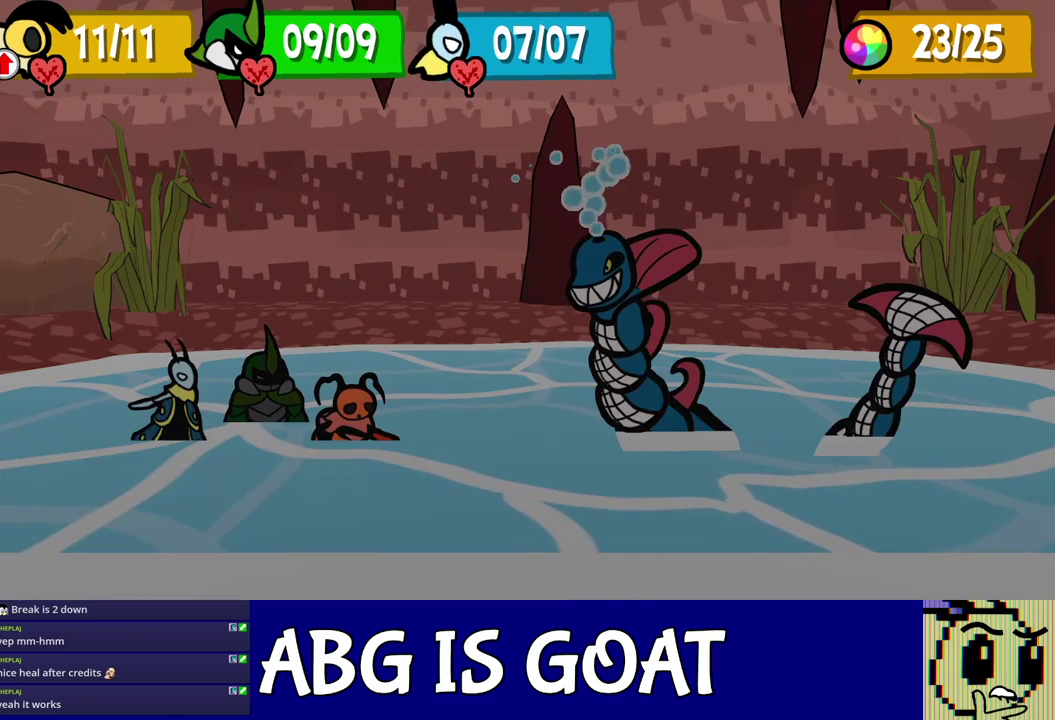
{"buttons": [], "left_stick": "center", "events": [[17, "C_DOWN", "up"]]}
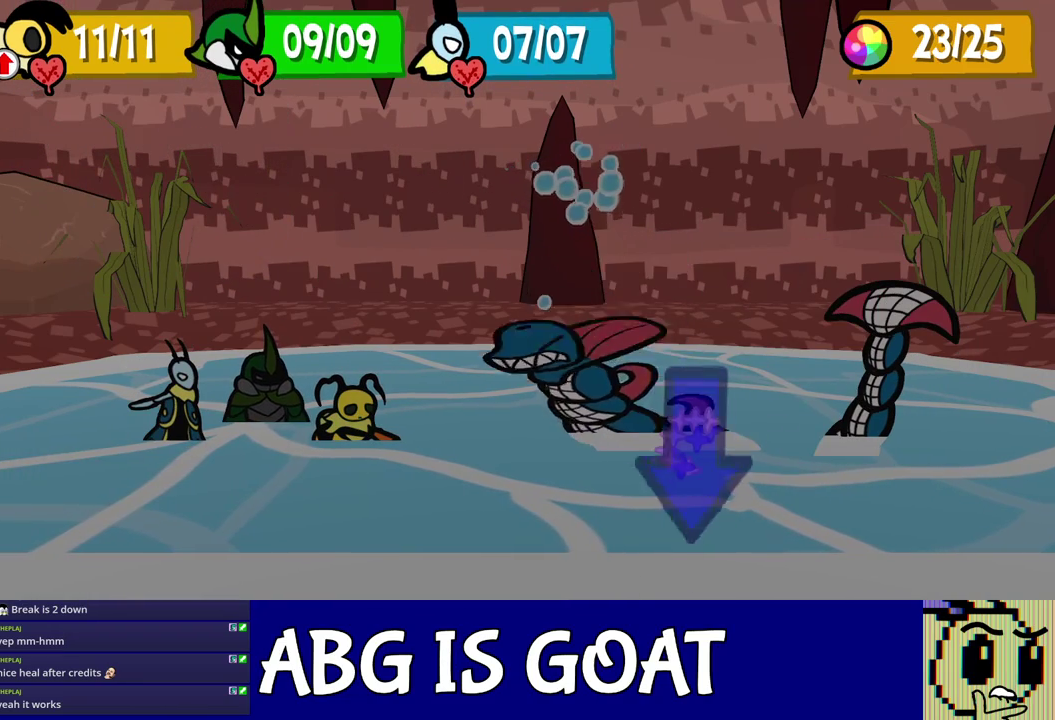
{"buttons": [], "left_stick": "center", "events": []}
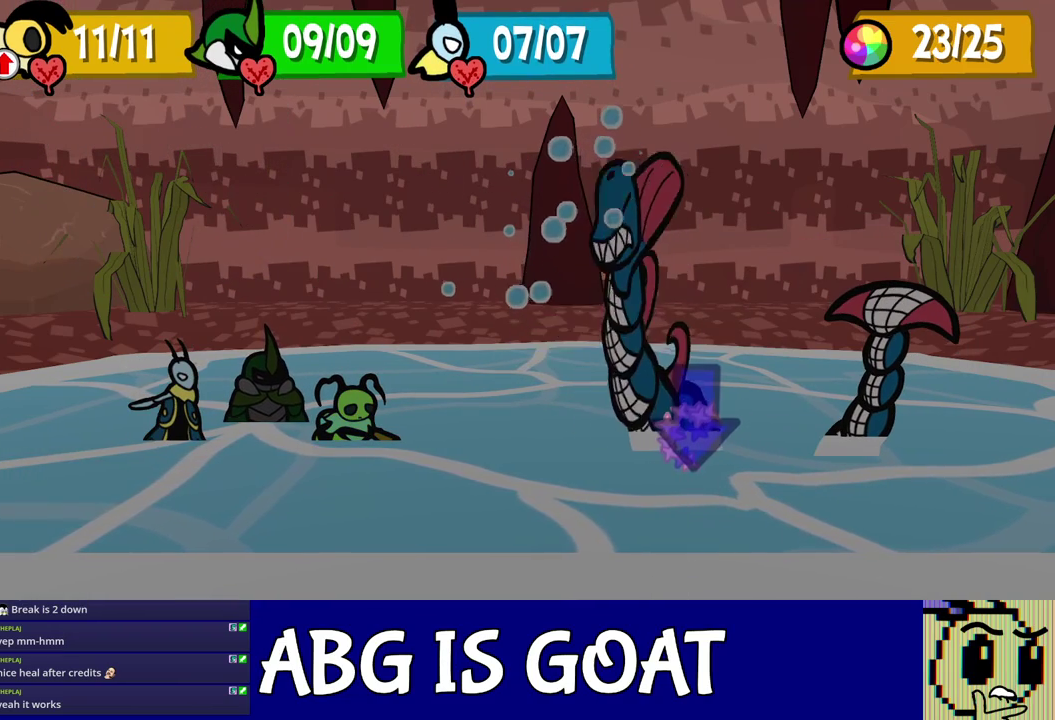
{"buttons": [], "left_stick": "center", "events": []}
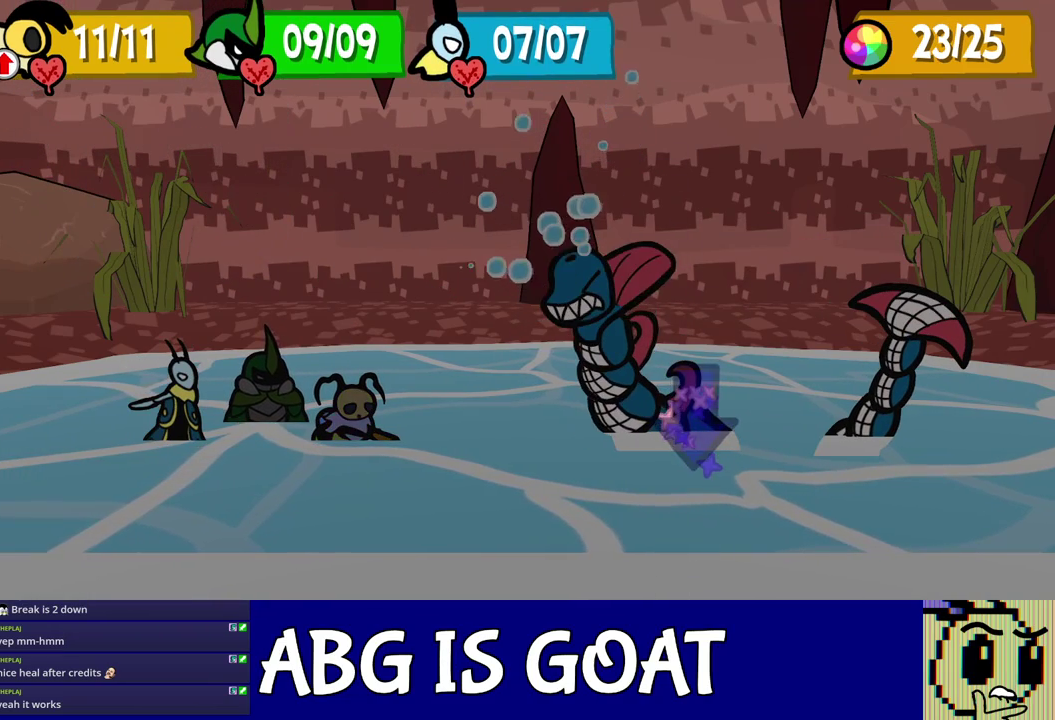
{"buttons": [], "left_stick": "center", "events": []}
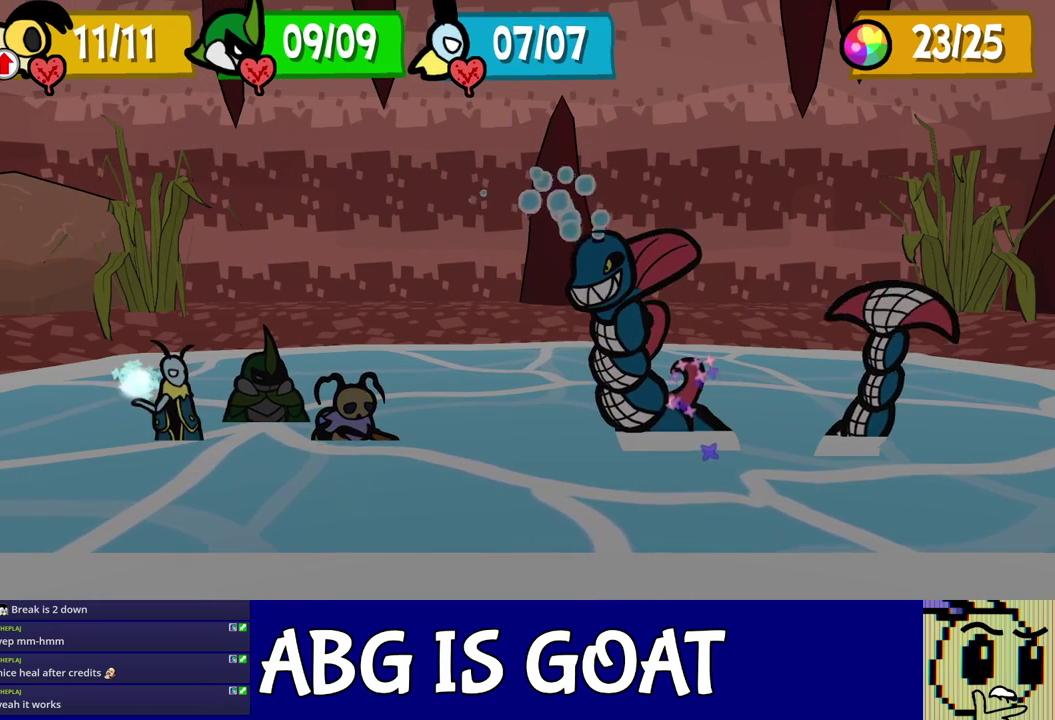
{"buttons": [], "left_stick": "center", "events": [[417, "C_DOWN", "down"], [467, "C_DOWN", "up"]]}
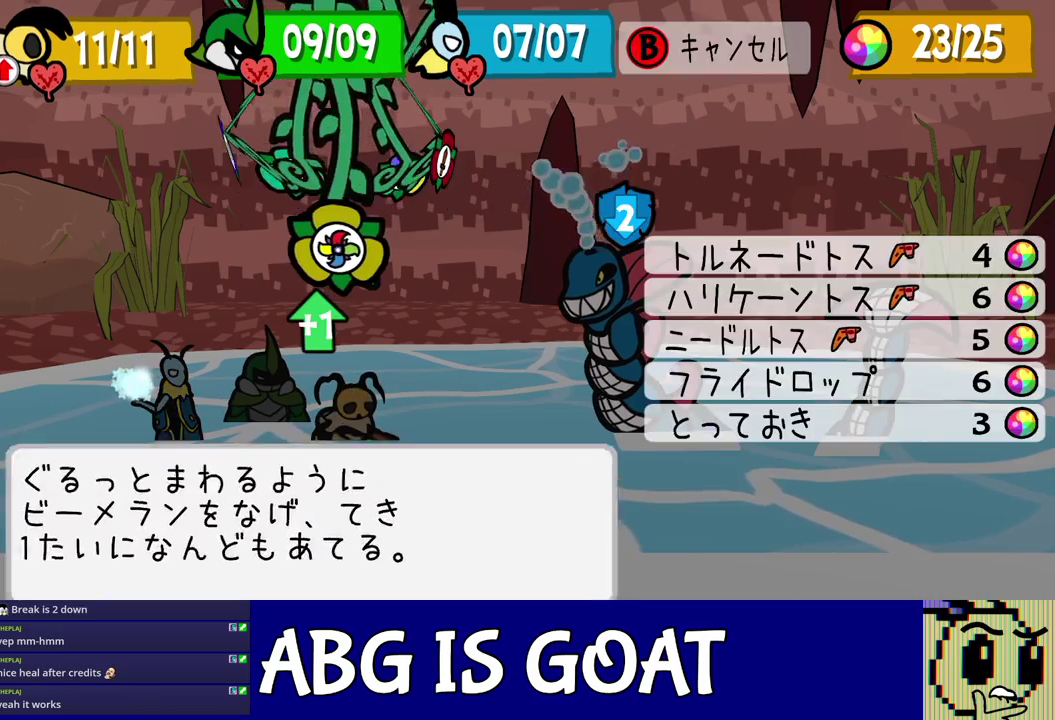
{"buttons": [], "left_stick": "center", "events": [[83, "DPAD_DOWN", "down"], [200, "DPAD_DOWN", "up"], [233, "C_DOWN", "down"], [283, "C_DOWN", "up"], [333, "C_DOWN", "down"], [383, "C_DOWN", "up"], [433, "C_DOWN", "down"], [500, "C_DOWN", "up"]]}